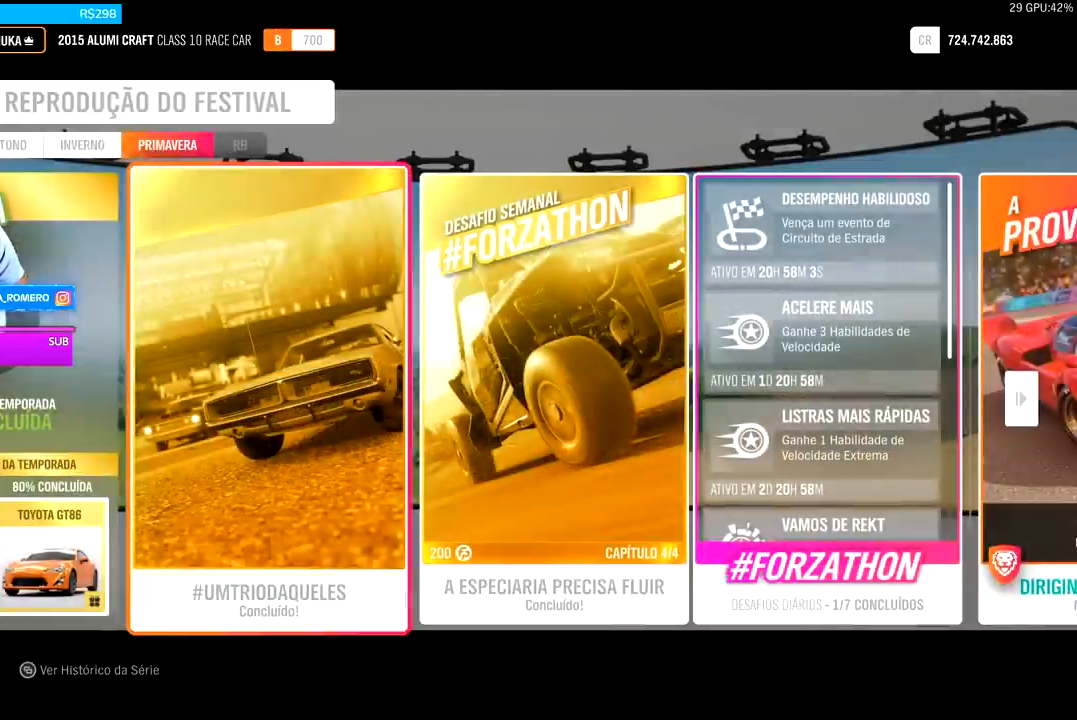
Gameplay with a controller (Xbox layout); each line is a JSON object with the inputs held at the frame after it. "events" lists button and stick changes between this image and that frame as [ms after this image, input, new state], when the widget could be followed in between.
{"buttons": ["DPAD_LEFT"], "left_stick": "center", "right_stick": "center", "events": [[467, "DPAD_LEFT", "down"]]}
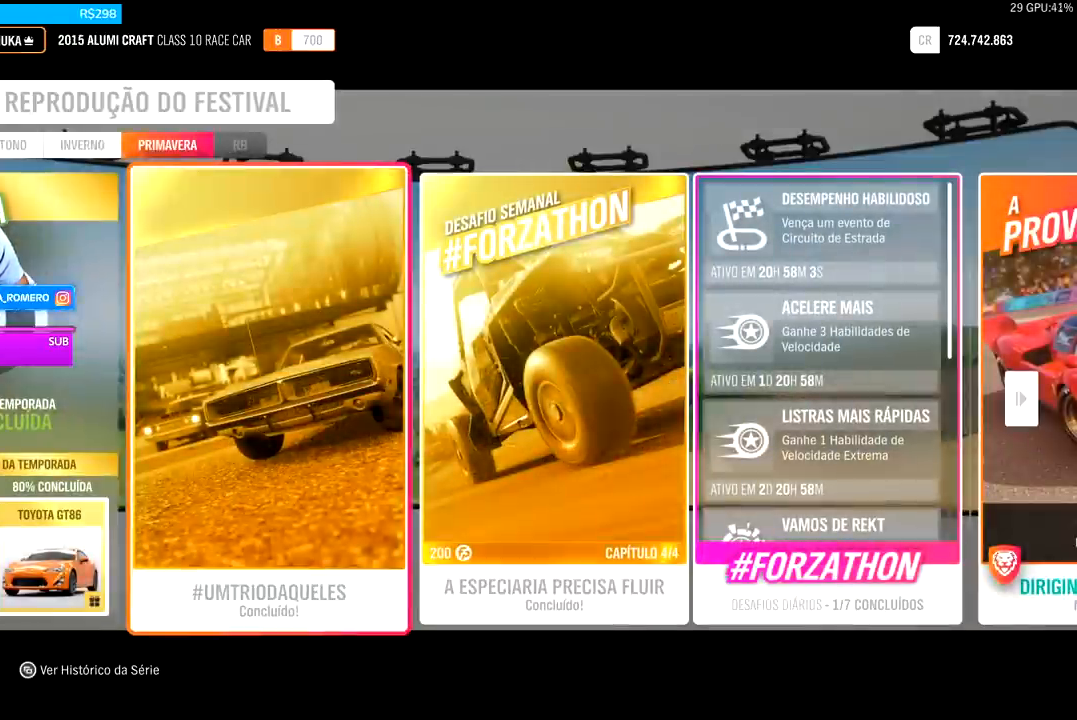
{"buttons": [], "left_stick": "center", "right_stick": "center", "events": [[67, "DPAD_LEFT", "up"]]}
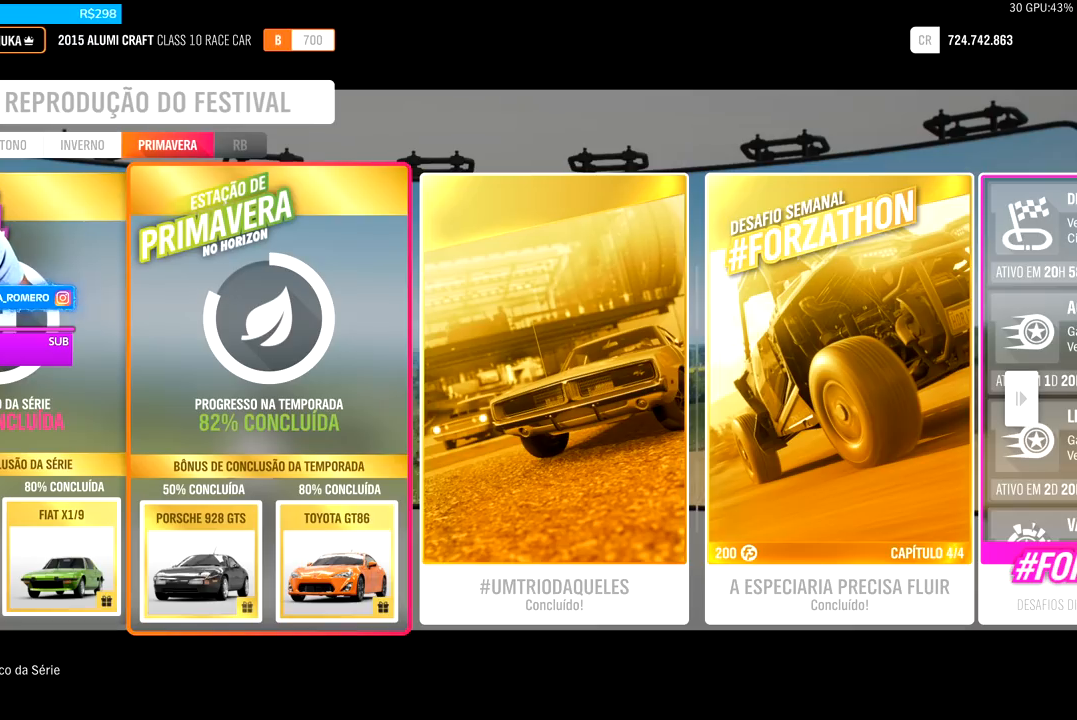
{"buttons": [], "left_stick": "center", "right_stick": "center", "events": []}
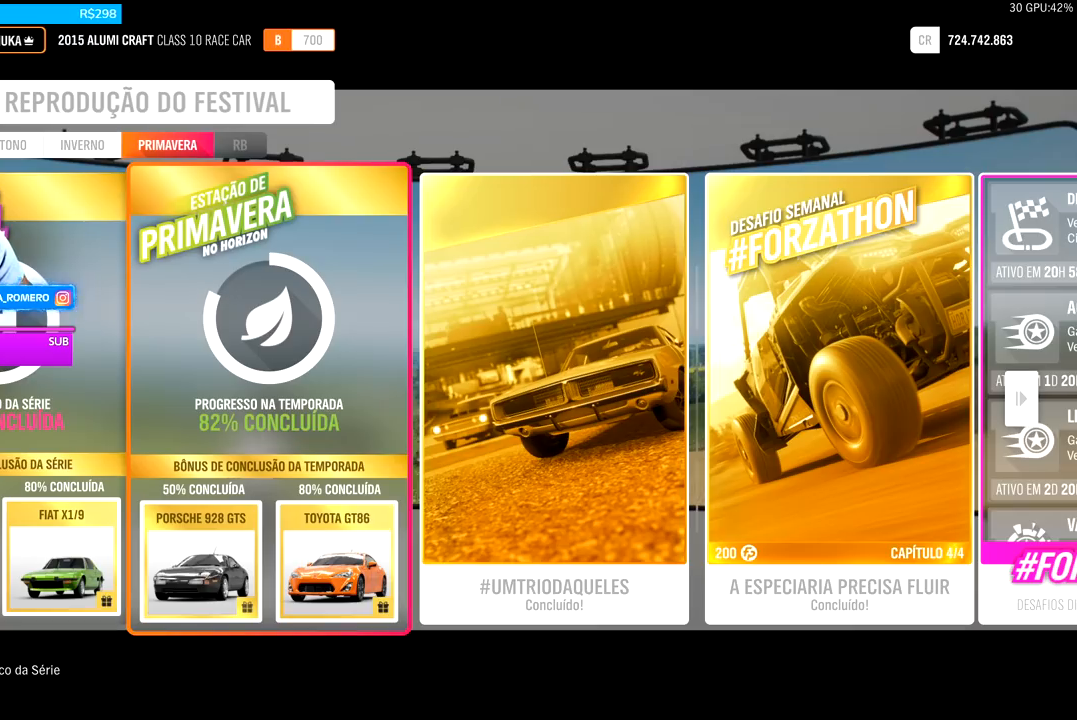
{"buttons": [], "left_stick": "center", "right_stick": "center", "events": [[267, "DPAD_LEFT", "down"], [400, "DPAD_LEFT", "up"]]}
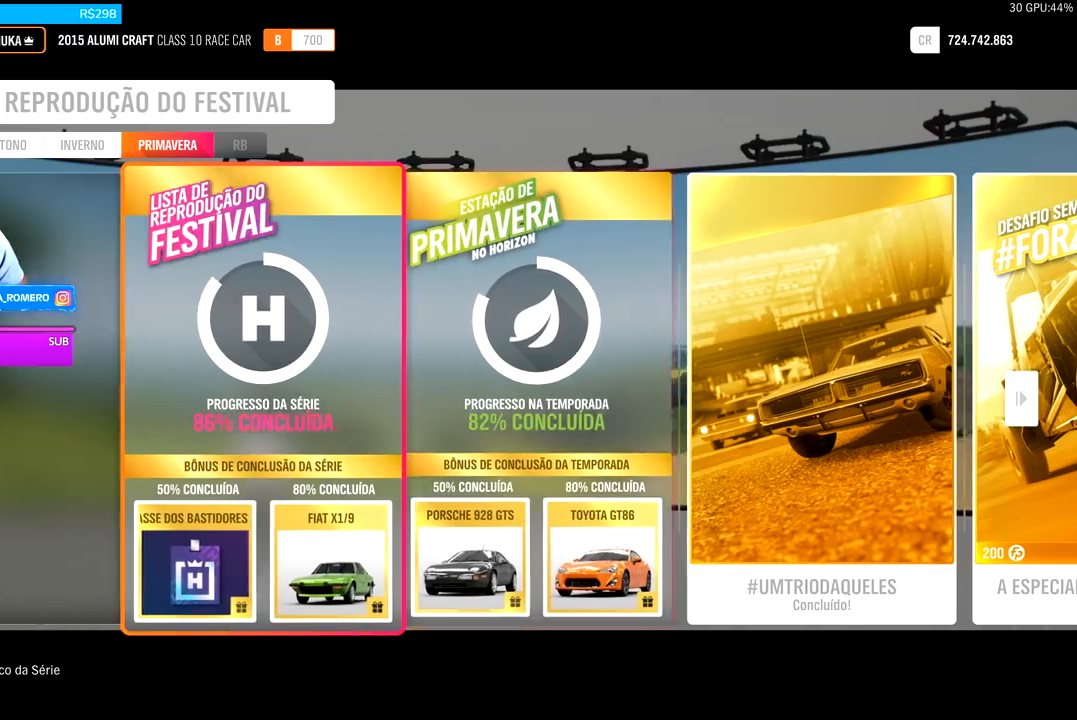
{"buttons": [], "left_stick": "center", "right_stick": "center", "events": [[133, "DPAD_RIGHT", "down"], [233, "DPAD_RIGHT", "up"]]}
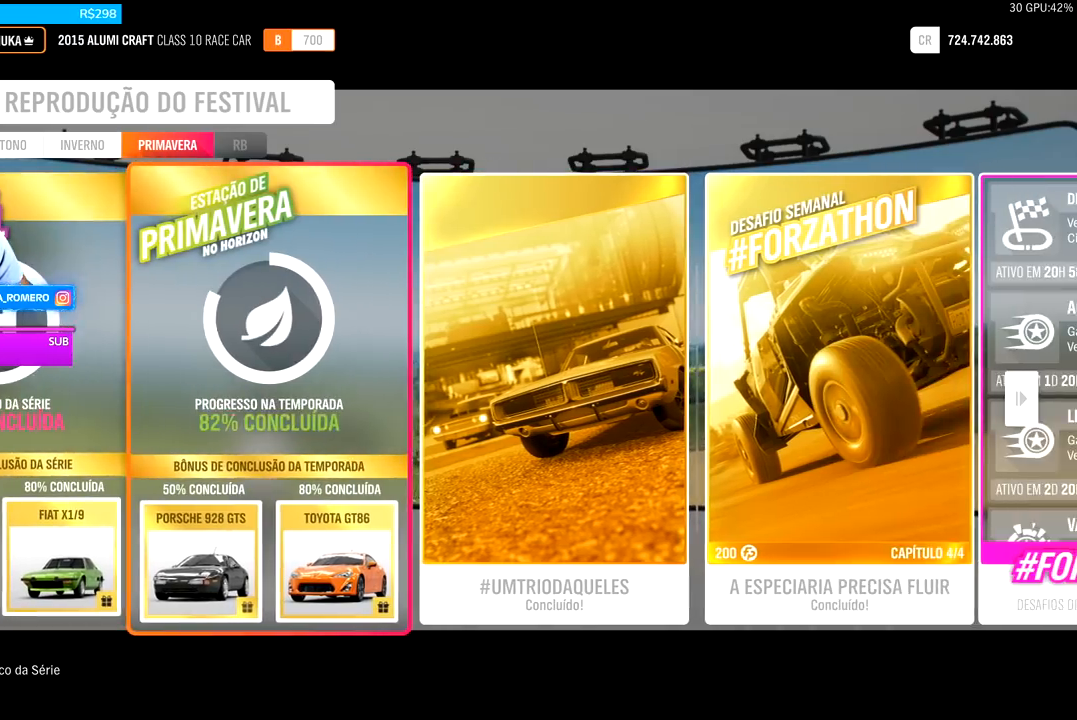
{"buttons": ["DPAD_RIGHT"], "left_stick": "center", "right_stick": "center", "events": [[300, "DPAD_RIGHT", "down"], [433, "DPAD_RIGHT", "up"], [500, "DPAD_RIGHT", "down"]]}
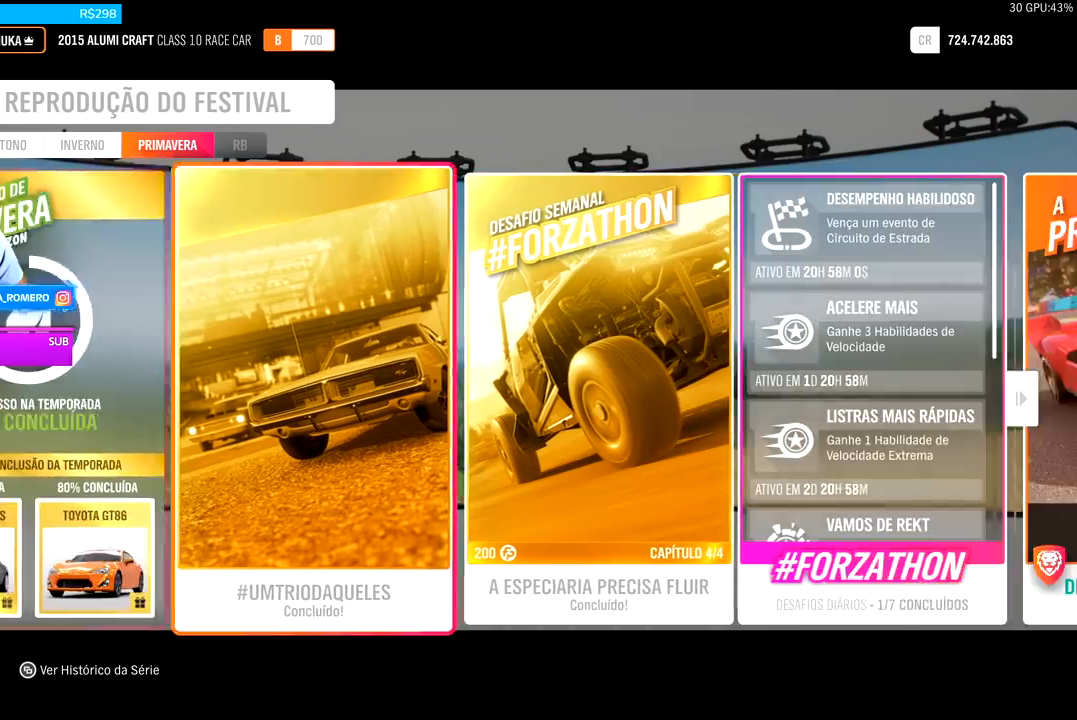
{"buttons": [], "left_stick": "center", "right_stick": "center", "events": [[133, "DPAD_RIGHT", "up"], [233, "DPAD_RIGHT", "down"], [333, "DPAD_RIGHT", "up"], [400, "DPAD_RIGHT", "down"], [467, "DPAD_RIGHT", "up"]]}
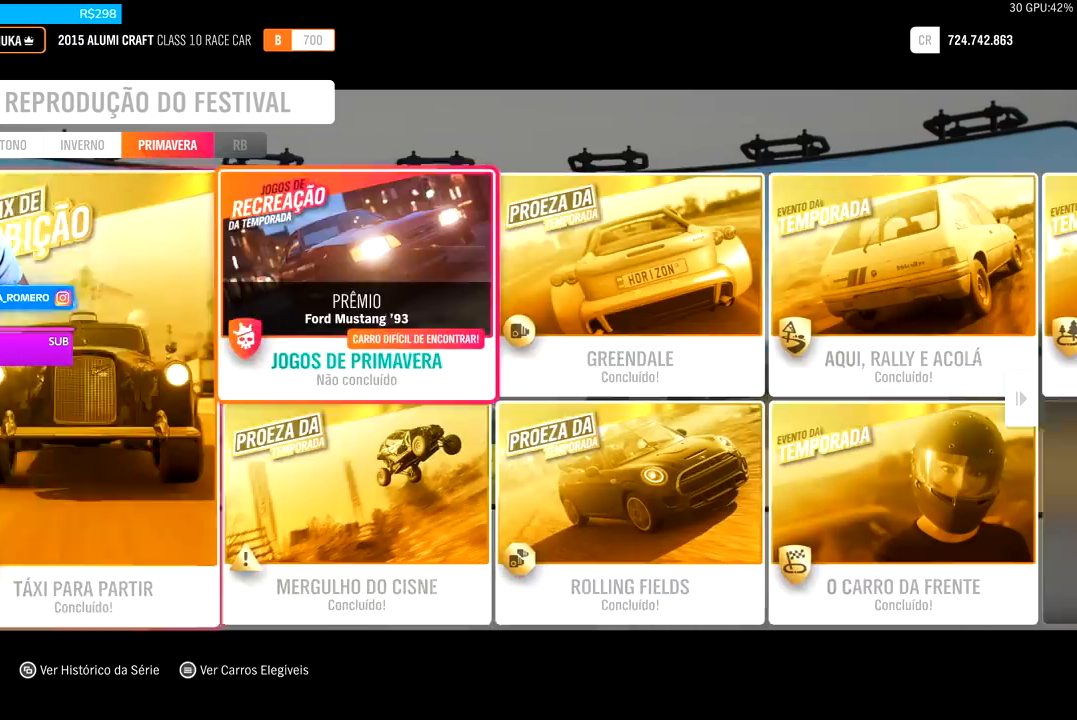
{"buttons": ["DPAD_RIGHT"], "left_stick": "center", "right_stick": "center", "events": [[67, "DPAD_RIGHT", "down"], [200, "DPAD_RIGHT", "up"], [267, "DPAD_RIGHT", "down"], [367, "DPAD_RIGHT", "up"], [467, "DPAD_RIGHT", "down"]]}
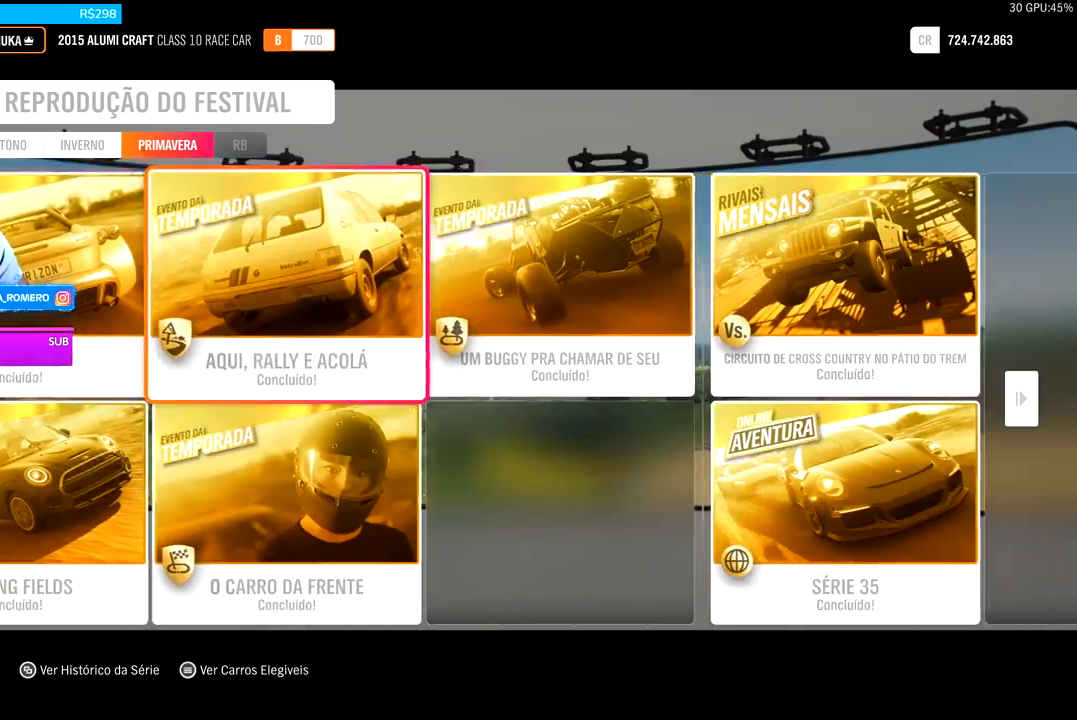
{"buttons": ["DPAD_LEFT"], "left_stick": "center", "right_stick": "center", "events": [[33, "DPAD_RIGHT", "up"], [200, "DPAD_RIGHT", "down"], [300, "DPAD_RIGHT", "up"], [500, "DPAD_LEFT", "down"]]}
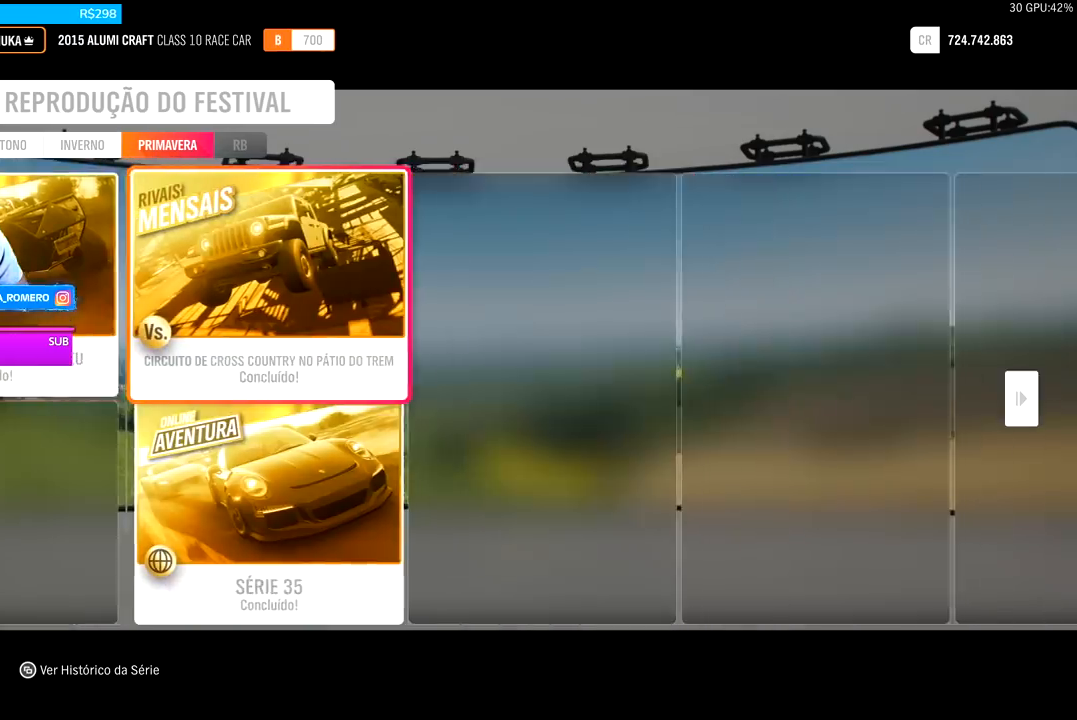
{"buttons": ["DPAD_LEFT"], "left_stick": "center", "right_stick": "center", "events": [[133, "DPAD_LEFT", "up"], [500, "DPAD_LEFT", "down"]]}
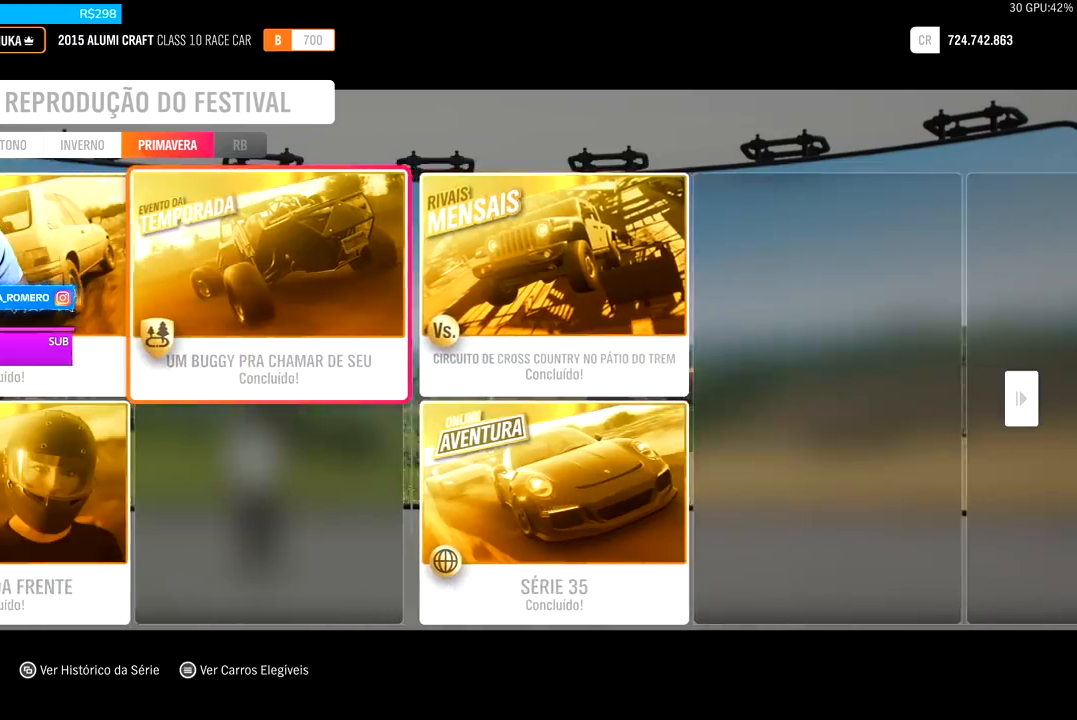
{"buttons": ["DPAD_LEFT"], "left_stick": "center", "right_stick": "center", "events": [[100, "DPAD_LEFT", "up"], [200, "DPAD_LEFT", "down"], [333, "DPAD_LEFT", "up"], [367, "DPAD_LEFT", "down"]]}
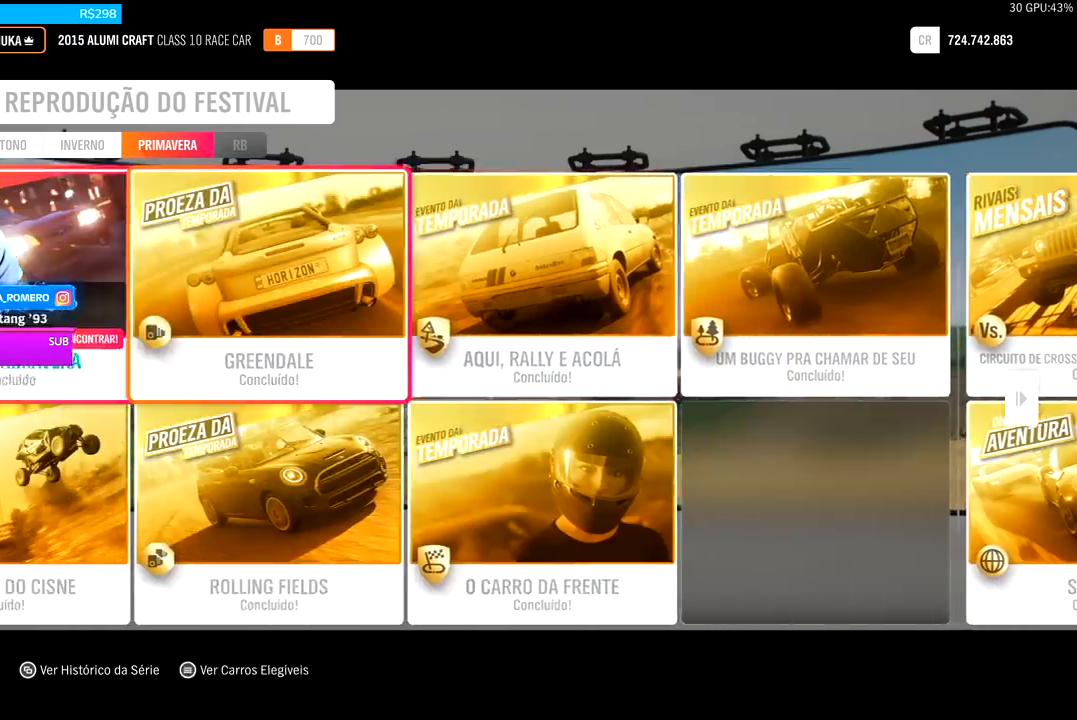
{"buttons": [], "left_stick": "center", "right_stick": "center", "events": [[33, "DPAD_LEFT", "up"], [133, "DPAD_LEFT", "down"], [233, "DPAD_LEFT", "up"], [300, "DPAD_LEFT", "down"], [467, "DPAD_LEFT", "up"]]}
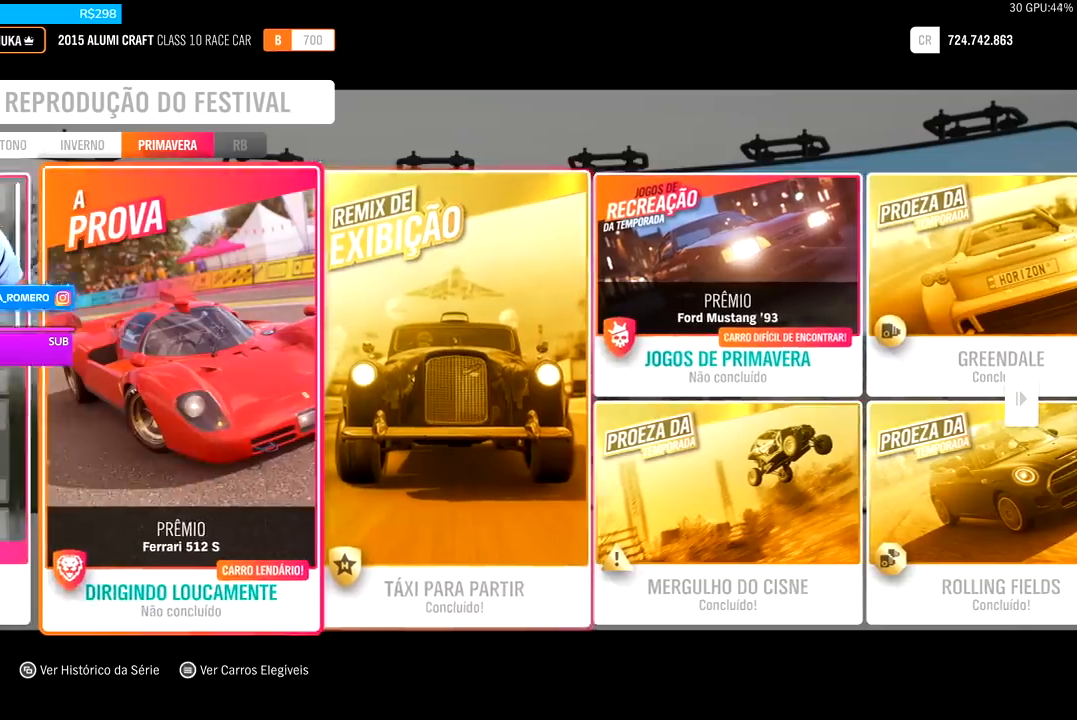
{"buttons": [], "left_stick": "center", "right_stick": "center", "events": [[33, "DPAD_LEFT", "down"], [167, "DPAD_LEFT", "up"], [300, "DPAD_LEFT", "down"], [433, "DPAD_LEFT", "up"]]}
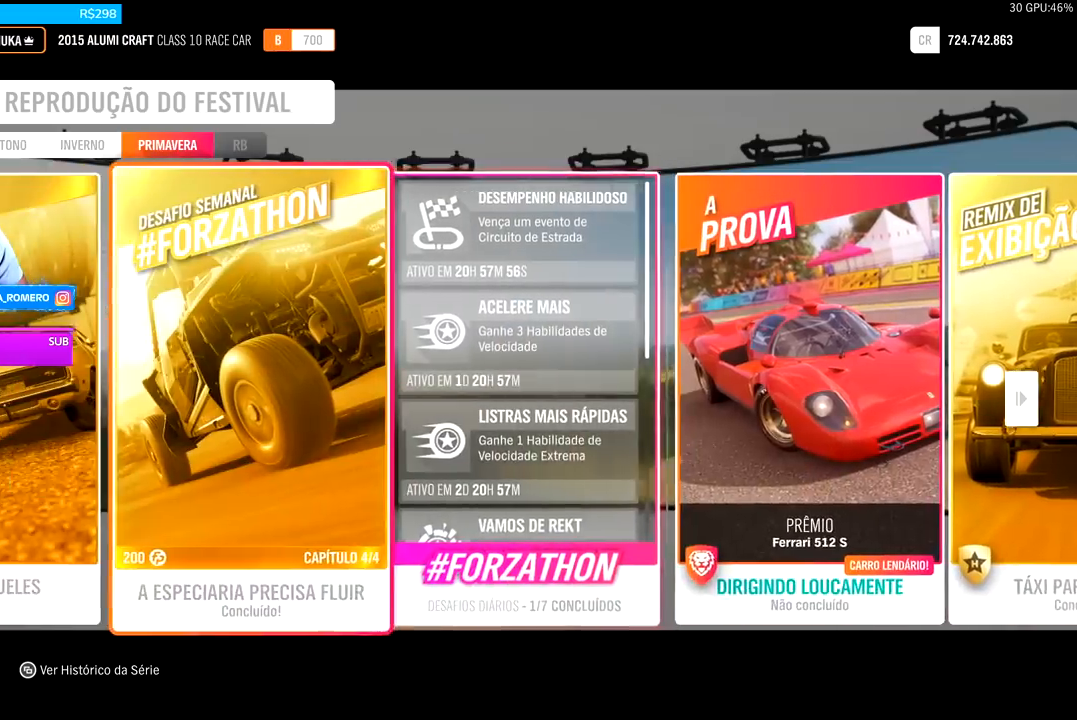
{"buttons": [], "left_stick": "center", "right_stick": "center", "events": [[333, "DPAD_LEFT", "down"], [433, "DPAD_LEFT", "up"]]}
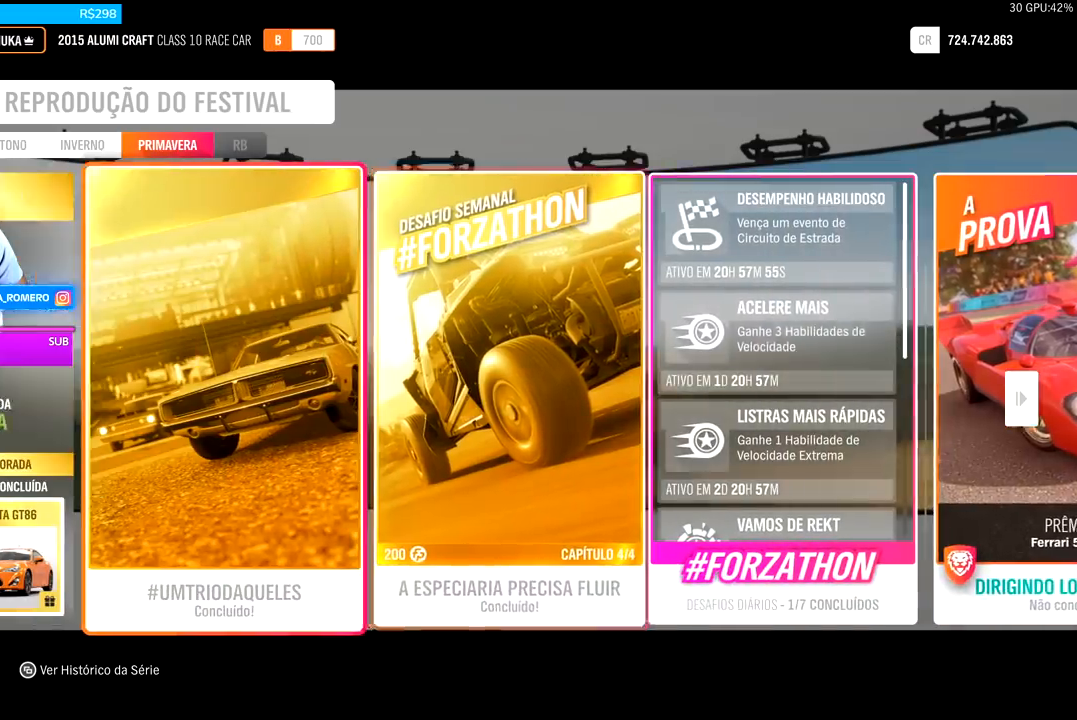
{"buttons": [], "left_stick": "center", "right_stick": "center", "events": []}
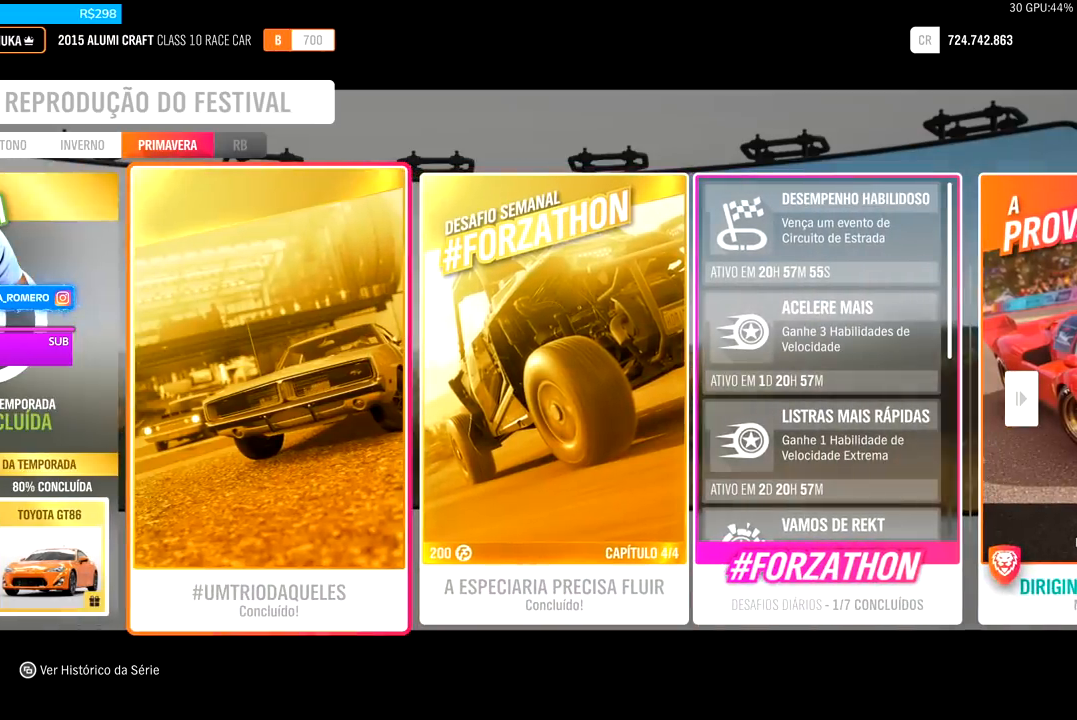
{"buttons": [], "left_stick": "center", "right_stick": "center", "events": []}
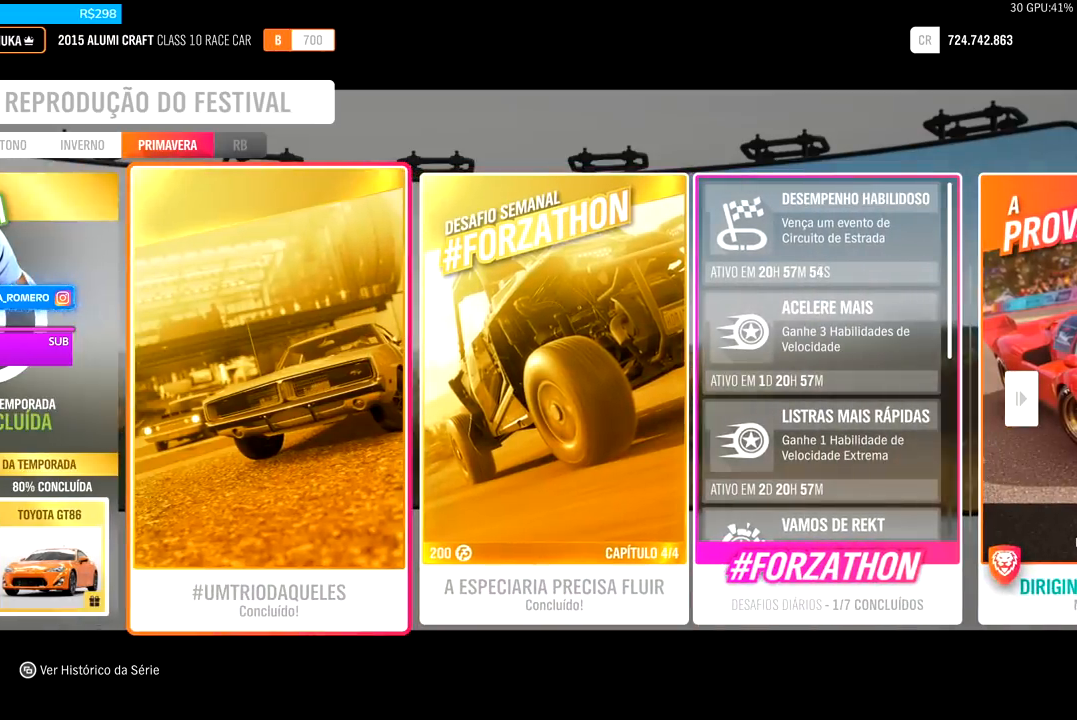
{"buttons": [], "left_stick": "center", "right_stick": "center", "events": [[233, "DPAD_LEFT", "down"], [333, "DPAD_LEFT", "up"]]}
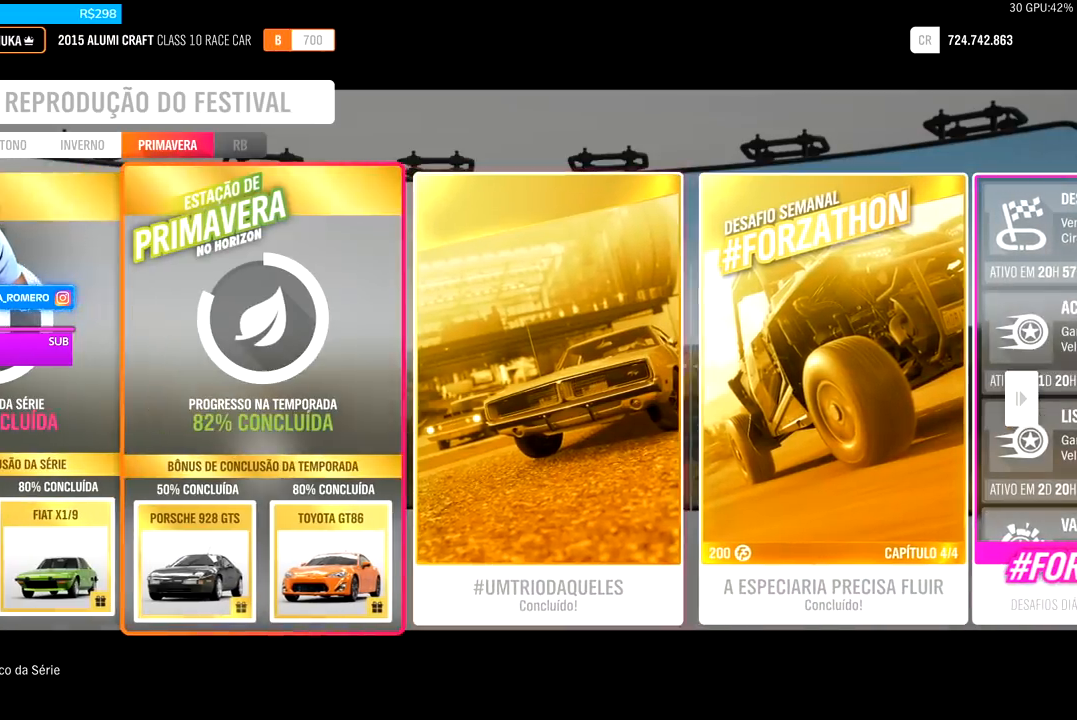
{"buttons": [], "left_stick": "center", "right_stick": "center", "events": []}